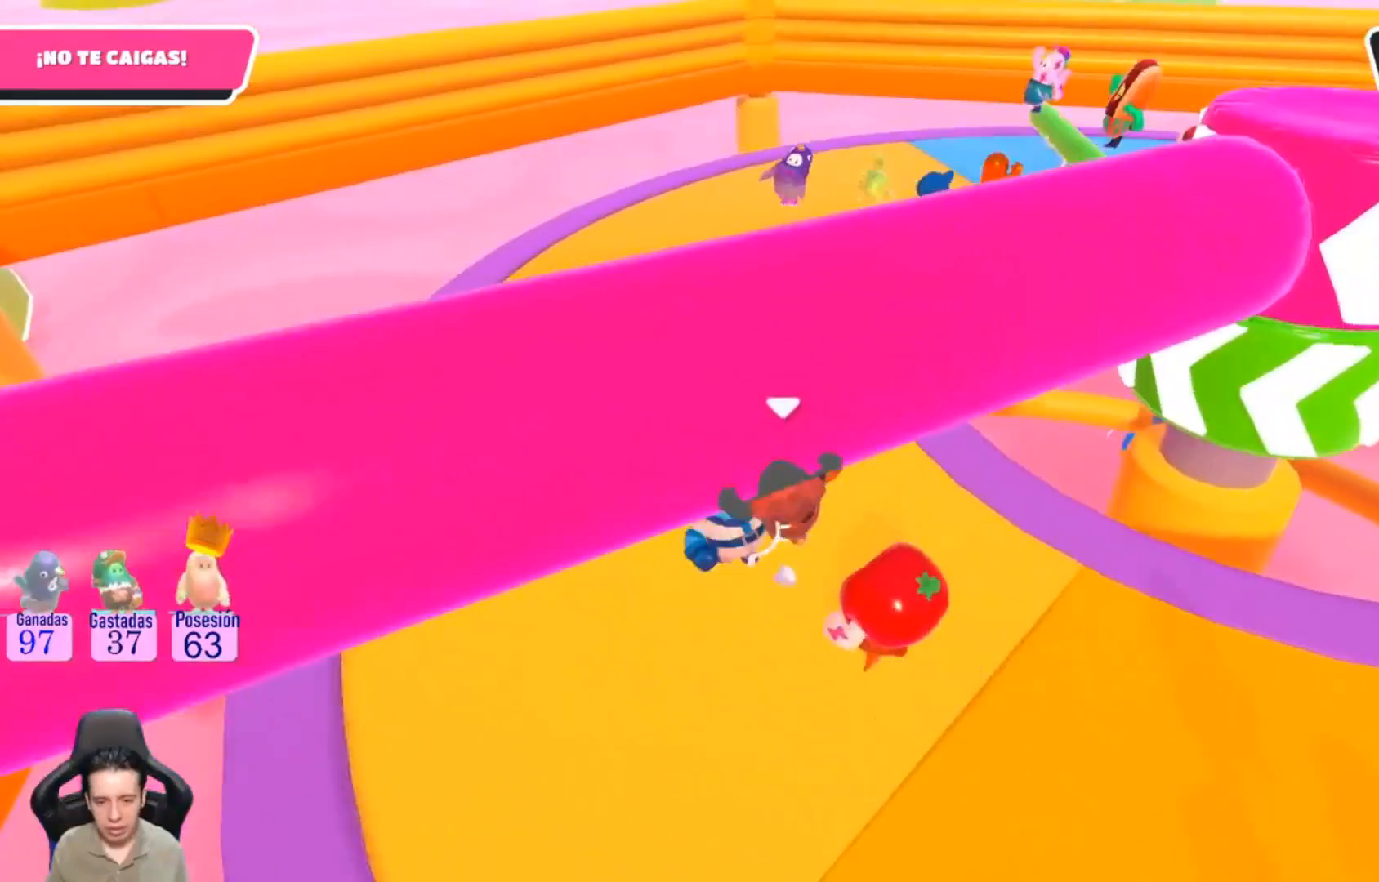
Gameplay with a controller (PlayStation layout); each line is a JSON object with the inputs held at the frame after it (dt_ms = milliseconds from this image to that frame). "events" lists button and stick changes between this image and that frame as [ms after this image, input, new state], when the widget could be followed in between. Not read: L1 R1.
{"dt_ms": 500, "buttons": [], "left_stick": "up-left", "right_stick": "center", "events": [[33, "right_stick", "right"], [100, "left_stick", "up-left"], [433, "right_stick", "center"]]}
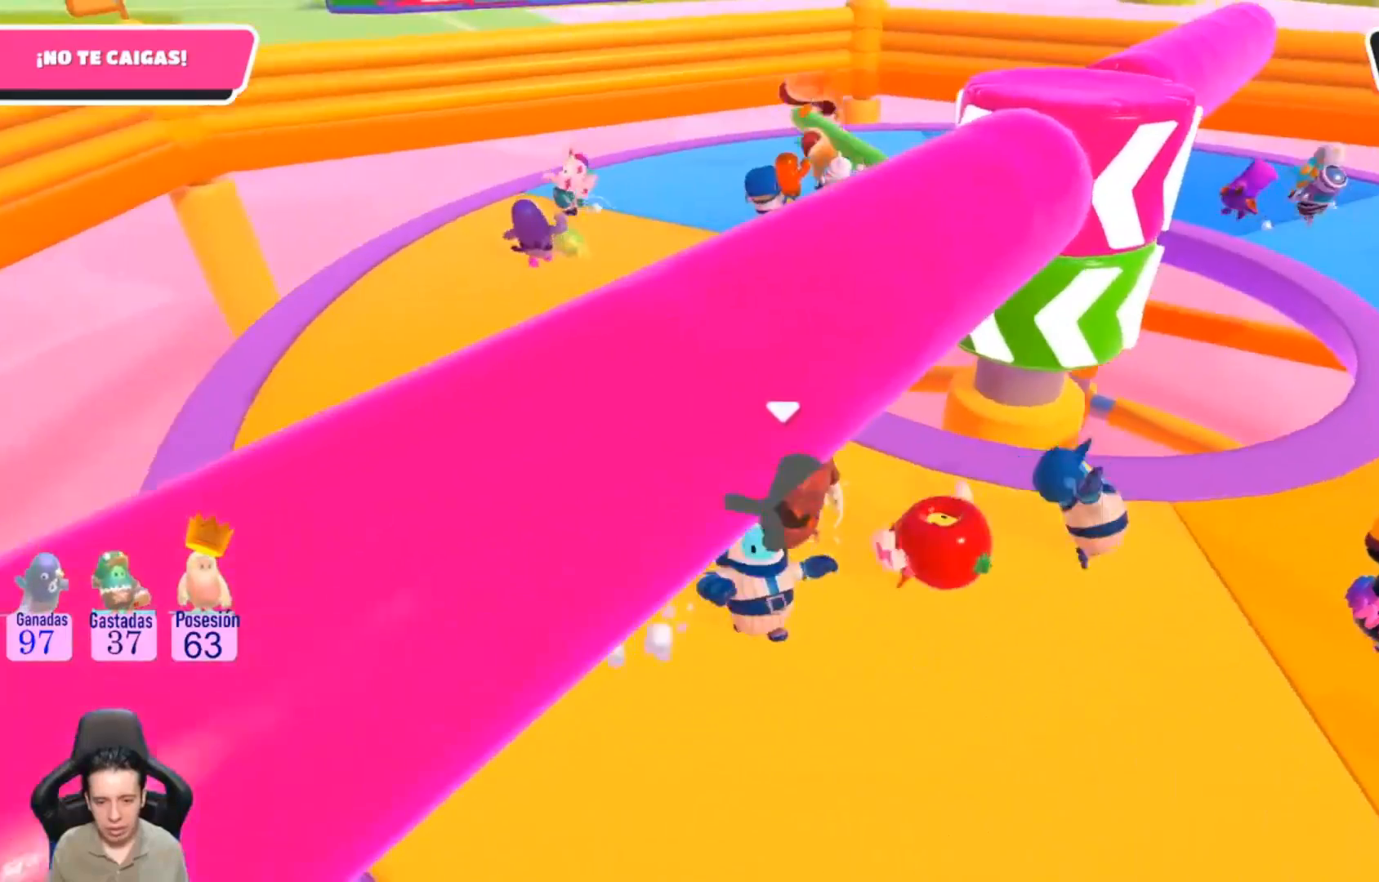
{"dt_ms": 500, "buttons": [], "left_stick": "up-left", "right_stick": "up-right", "events": [[500, "right_stick", "up-right"]]}
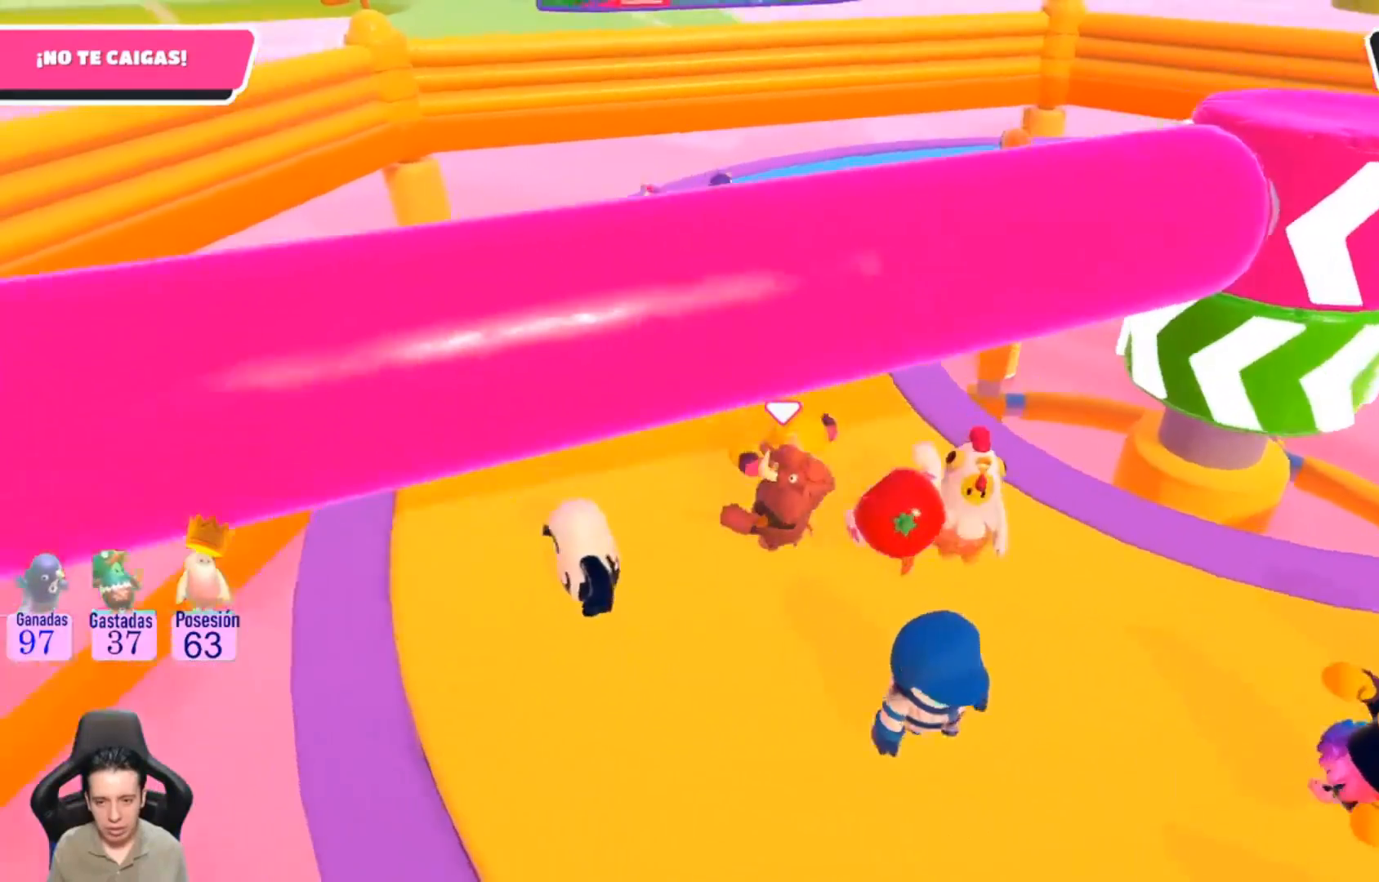
{"dt_ms": 500, "buttons": [], "left_stick": "up-left", "right_stick": "right", "events": [[233, "right_stick", "right"]]}
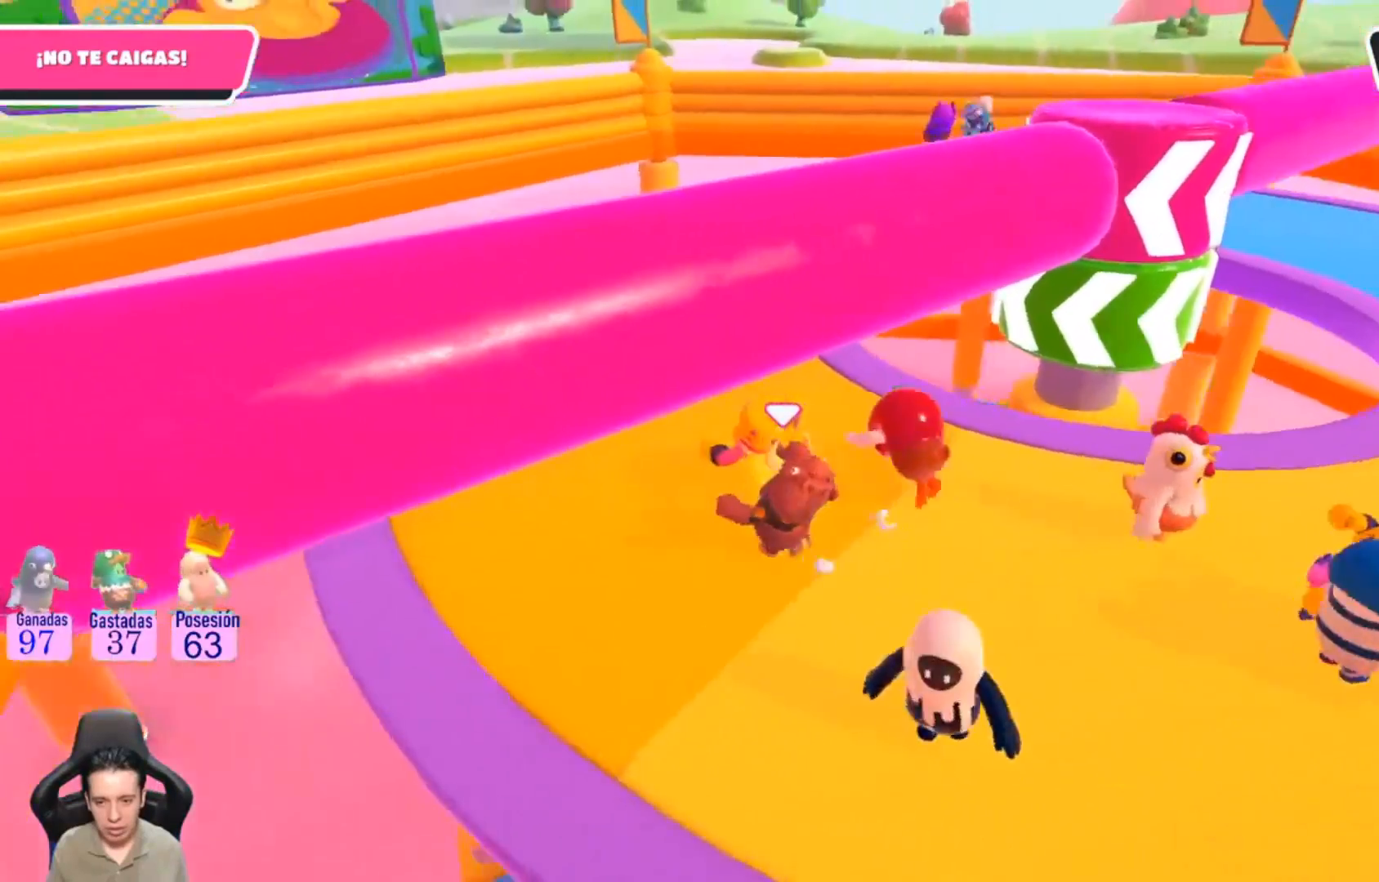
{"dt_ms": 500, "buttons": [], "left_stick": "up-left", "right_stick": "right", "events": []}
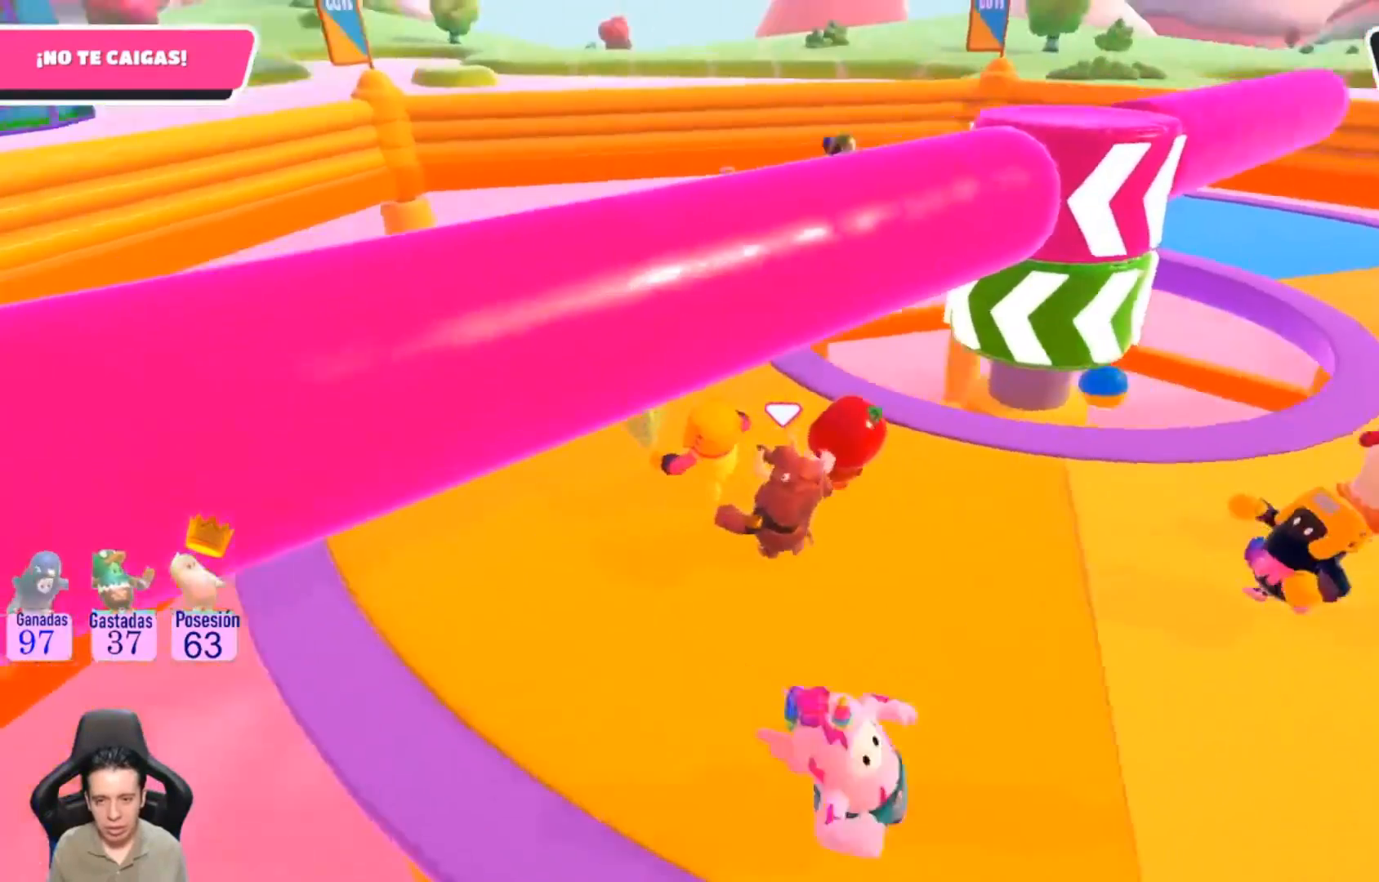
{"dt_ms": 500, "buttons": [], "left_stick": "up-left", "right_stick": "right", "events": []}
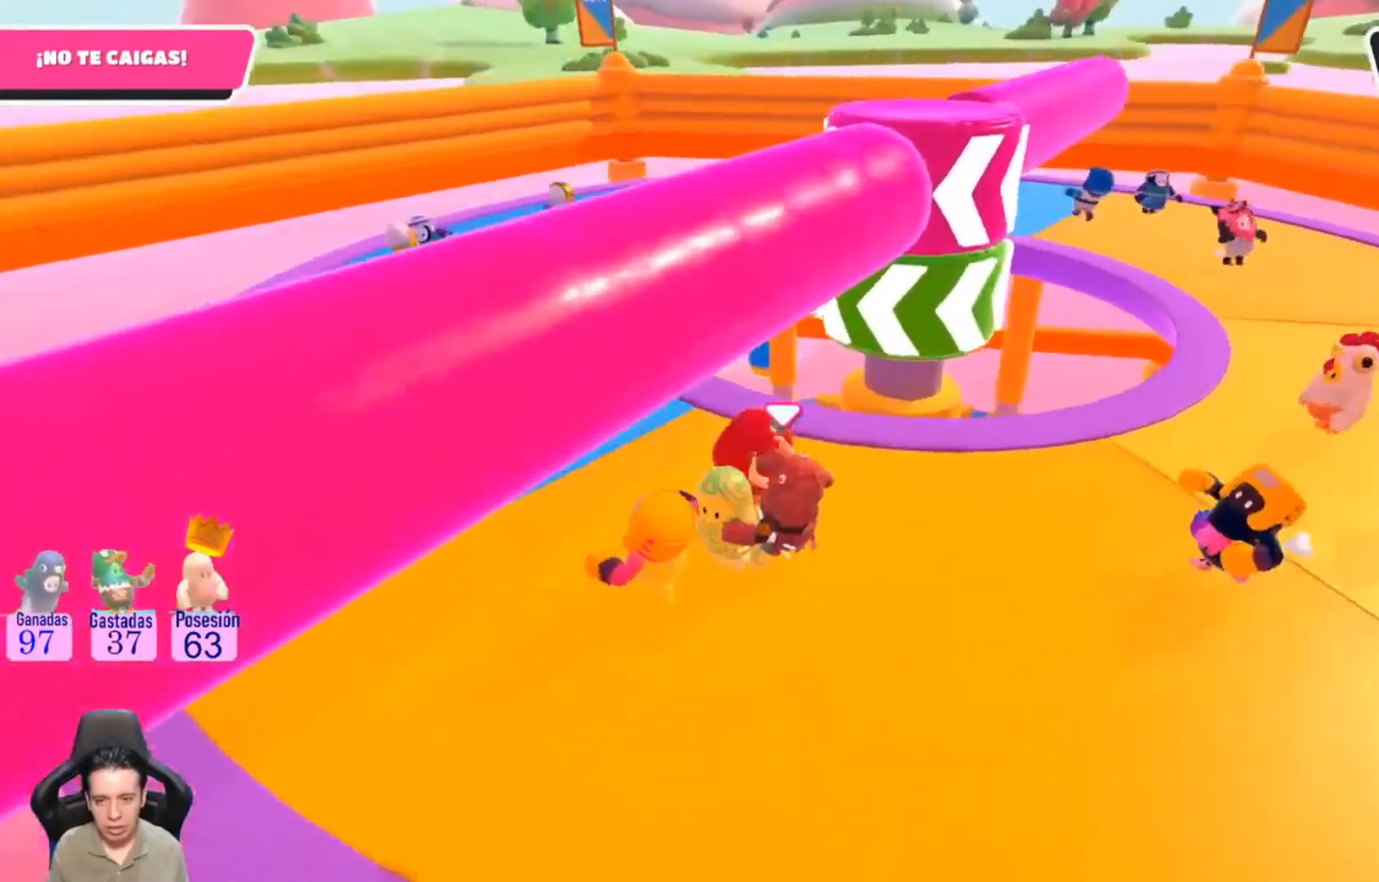
{"dt_ms": 500, "buttons": [], "left_stick": "up-left", "right_stick": "right", "events": []}
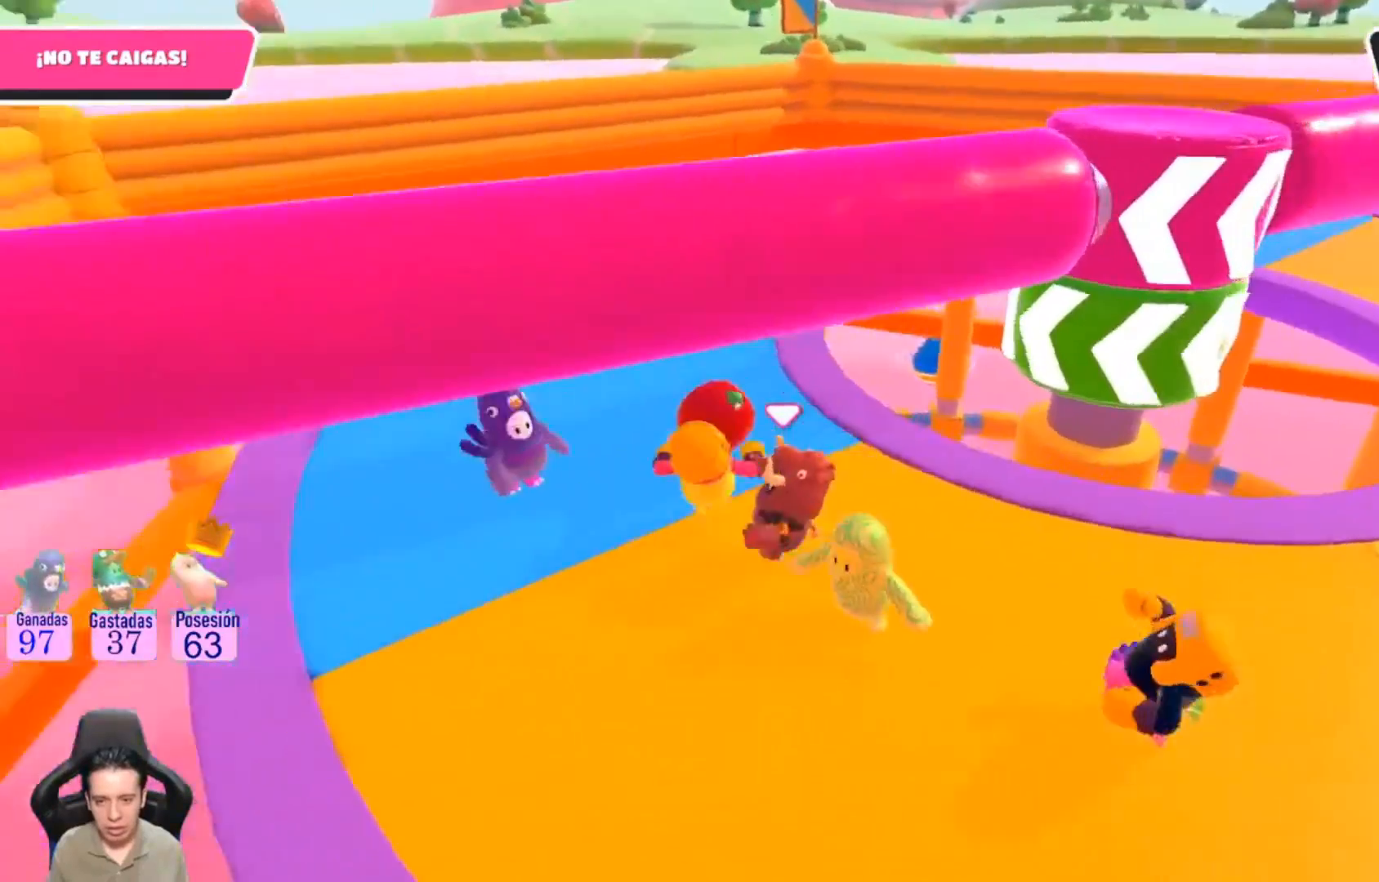
{"dt_ms": 500, "buttons": [], "left_stick": "up-left", "right_stick": "right"}
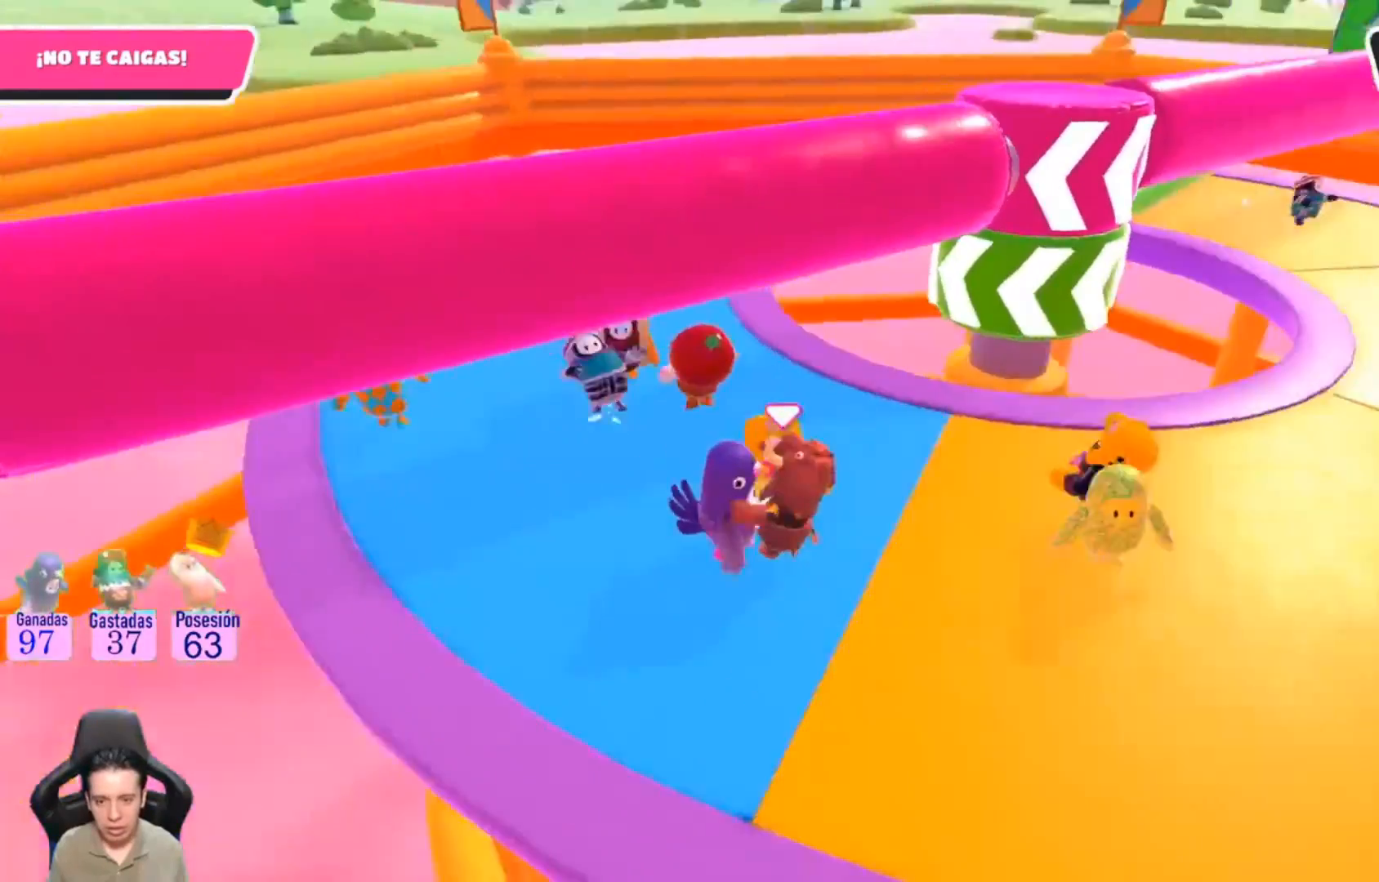
{"dt_ms": 500, "buttons": [], "left_stick": "up-left", "right_stick": "center", "events": [[200, "right_stick", "center"]]}
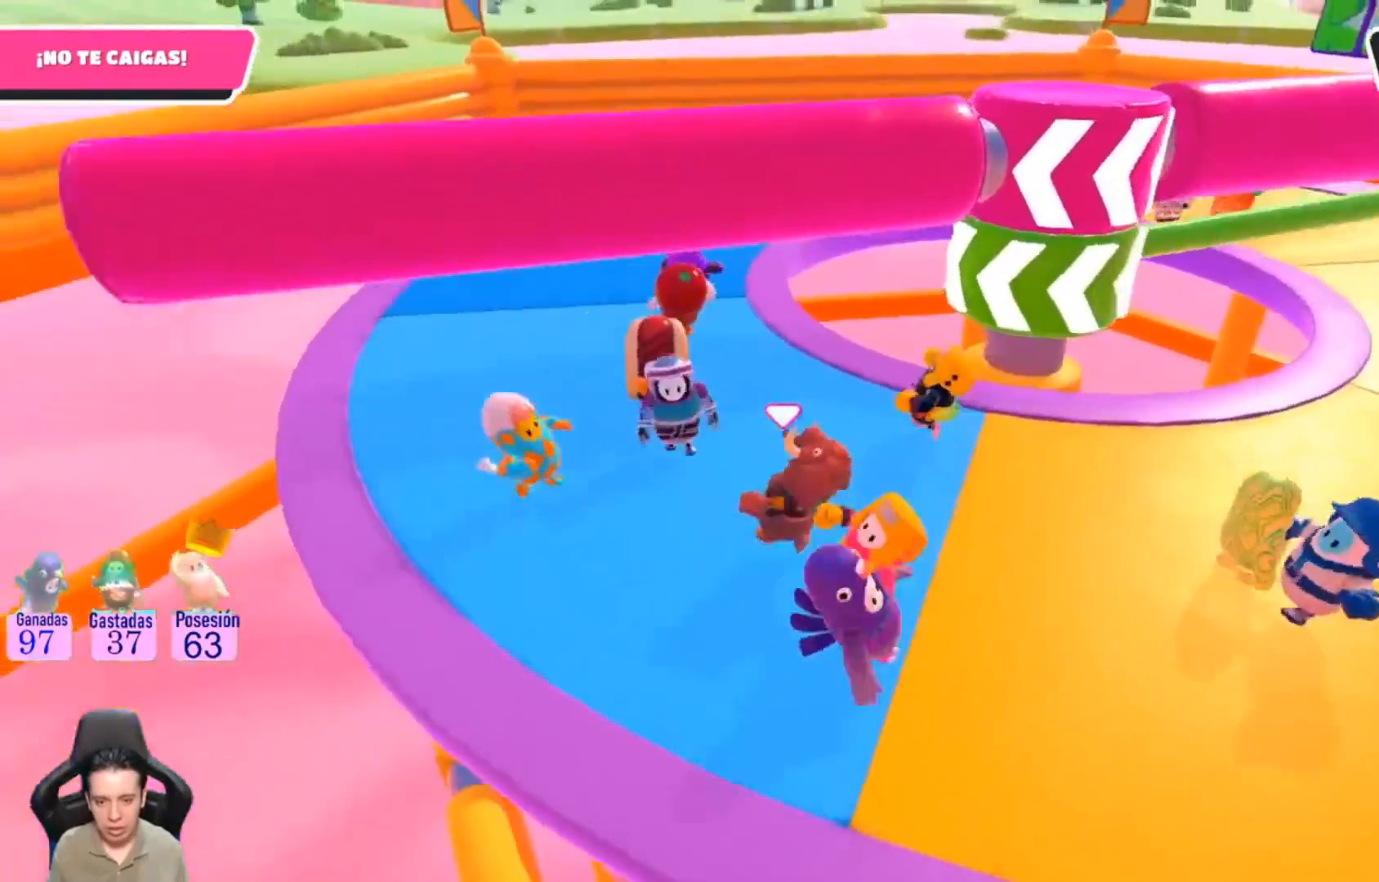
{"dt_ms": 500, "buttons": [], "left_stick": "up-left", "right_stick": "right", "events": [[200, "right_stick", "right"]]}
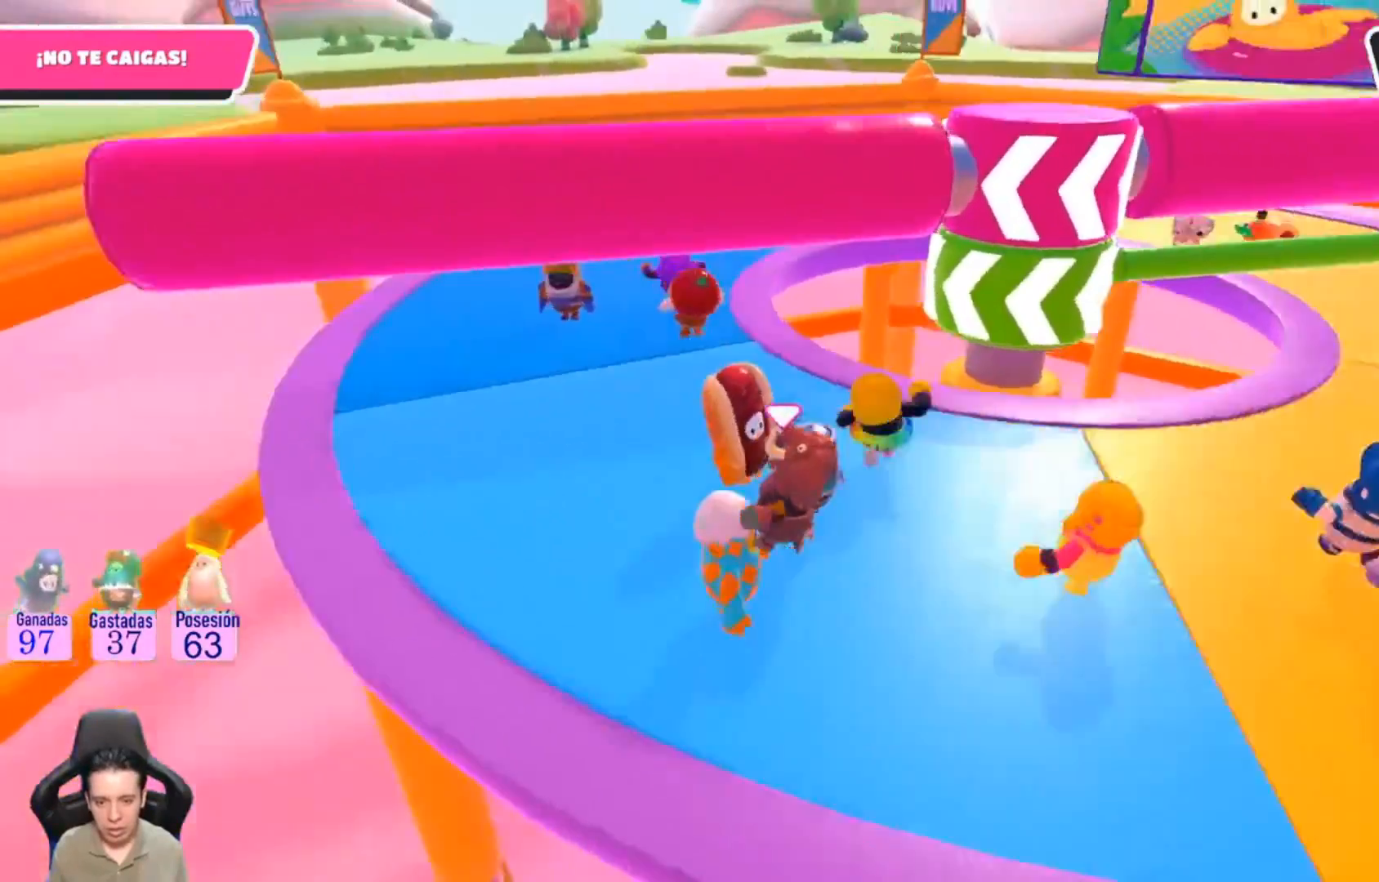
{"dt_ms": 500, "buttons": [], "left_stick": "up-left", "right_stick": "right", "events": [[133, "right_stick", "center"], [433, "right_stick", "right"]]}
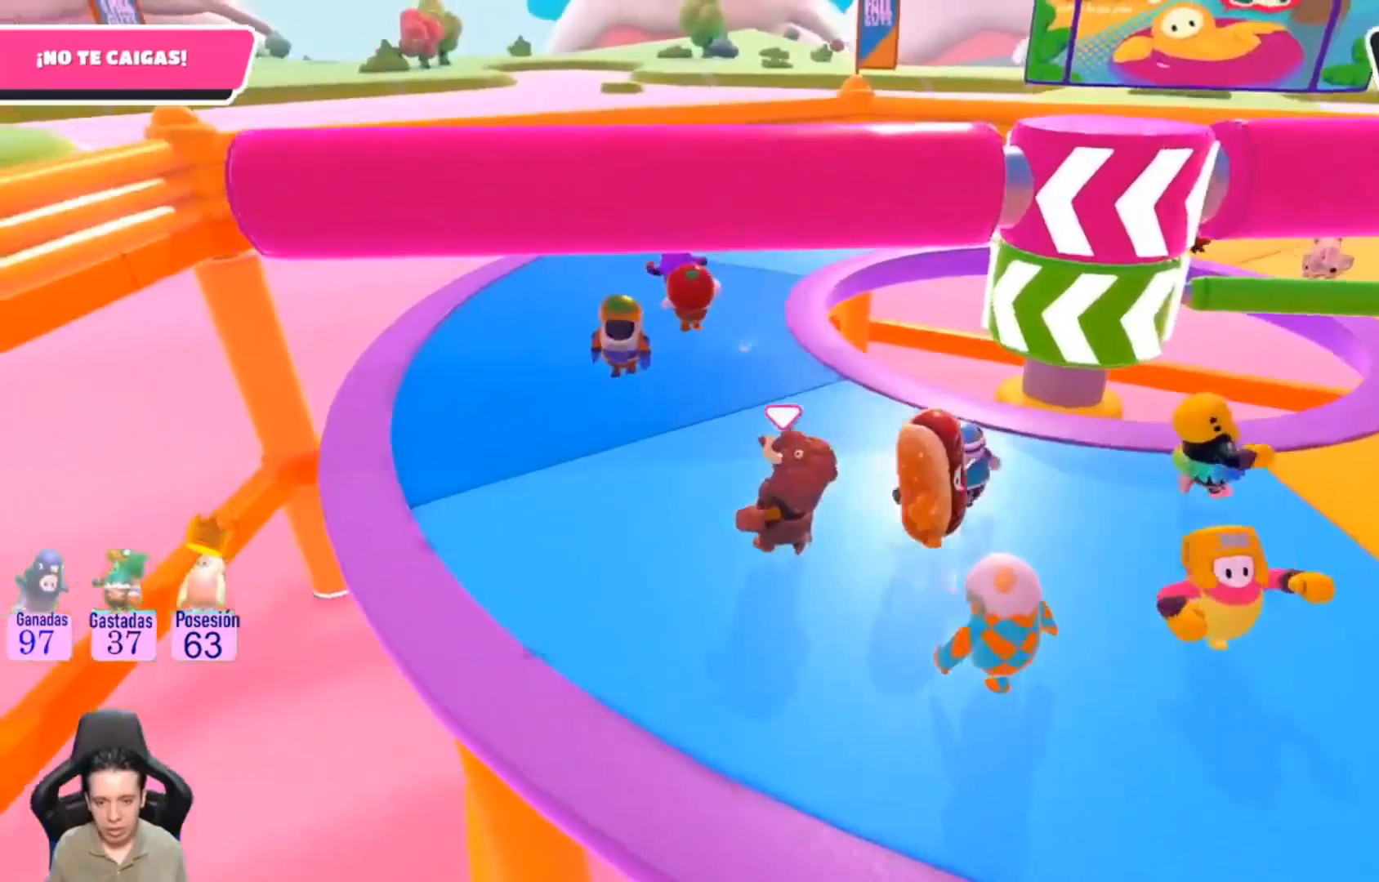
{"dt_ms": 500, "buttons": [], "left_stick": "up-left", "right_stick": "center", "events": [[267, "right_stick", "center"]]}
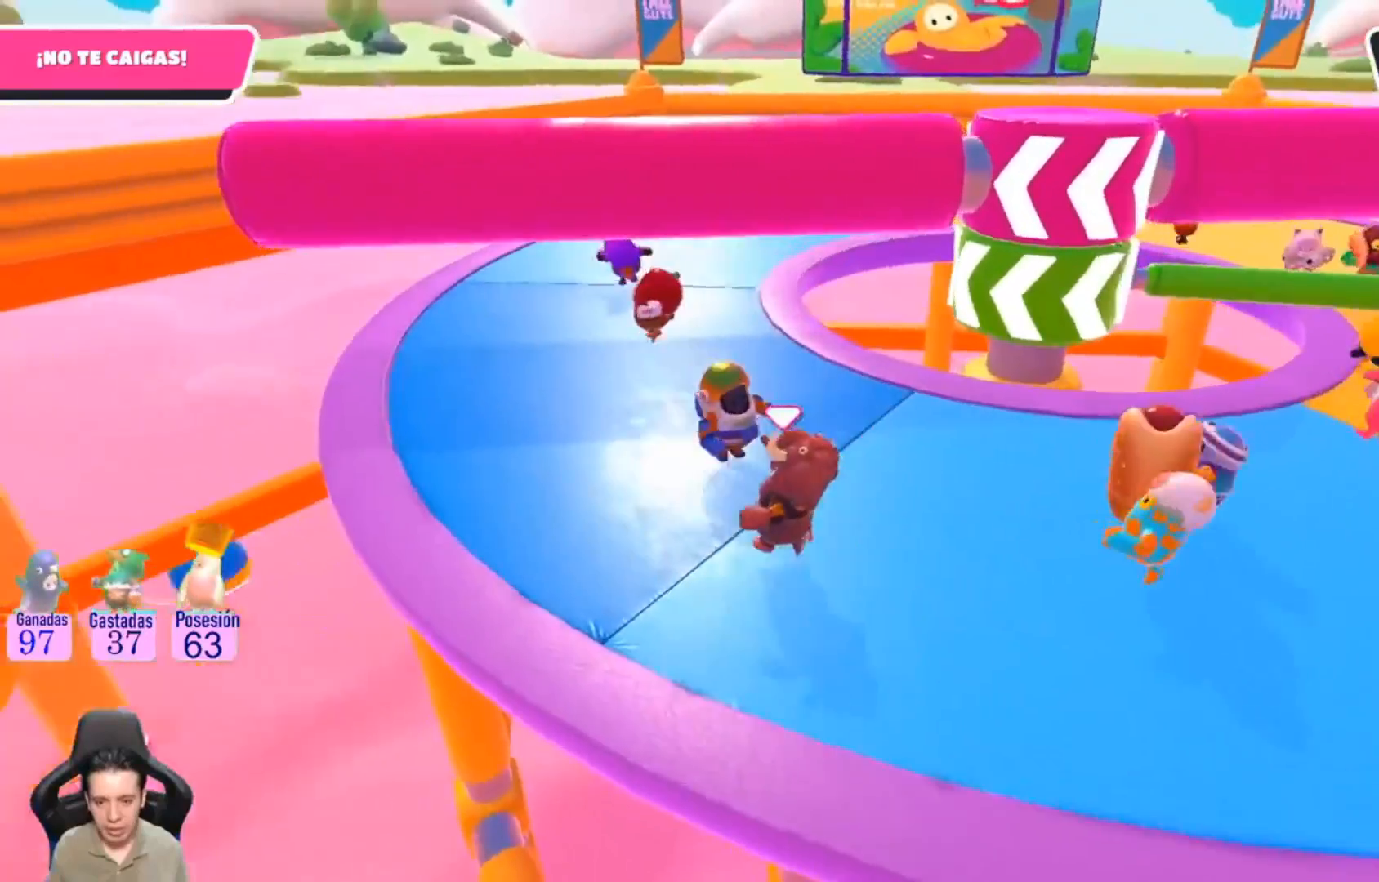
{"dt_ms": 500, "buttons": [], "left_stick": "up-left", "right_stick": "right", "events": [[333, "right_stick", "right"]]}
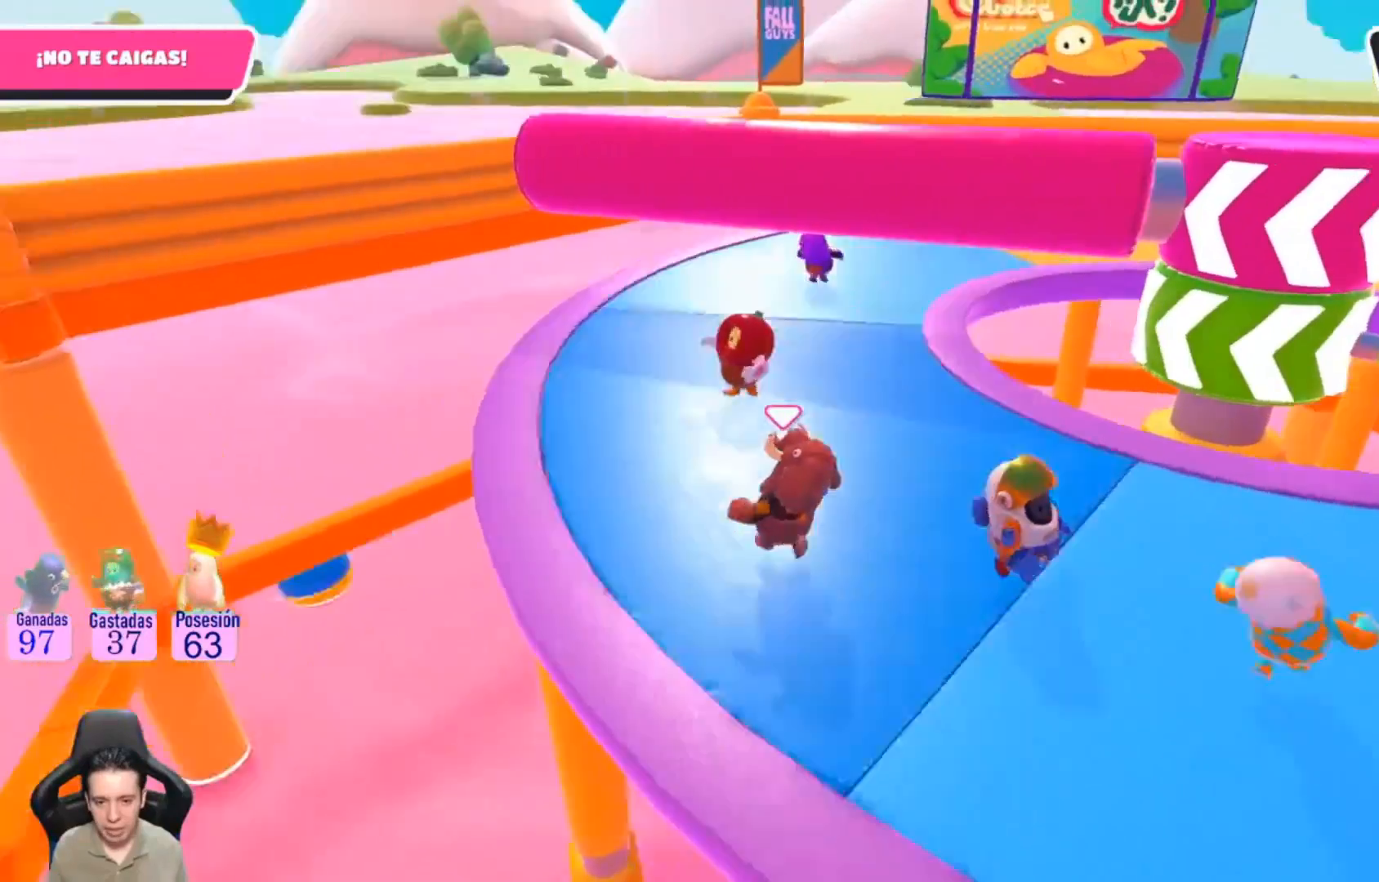
{"dt_ms": 500, "buttons": [], "left_stick": "up-left", "right_stick": "right", "events": [[200, "right_stick", "center"], [300, "right_stick", "right"]]}
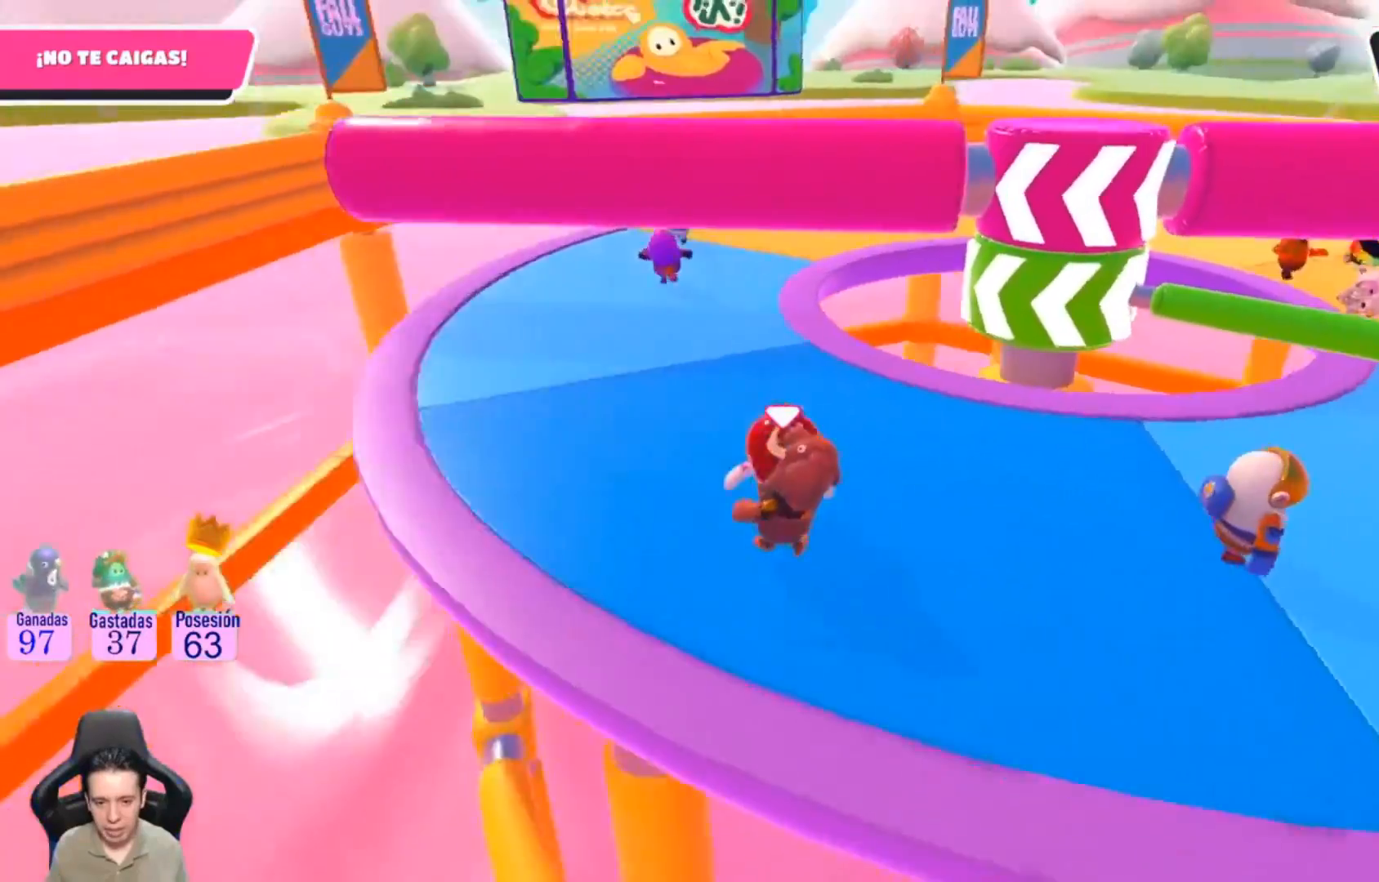
{"dt_ms": 1000, "buttons": [], "left_stick": "up-left", "right_stick": "center"}
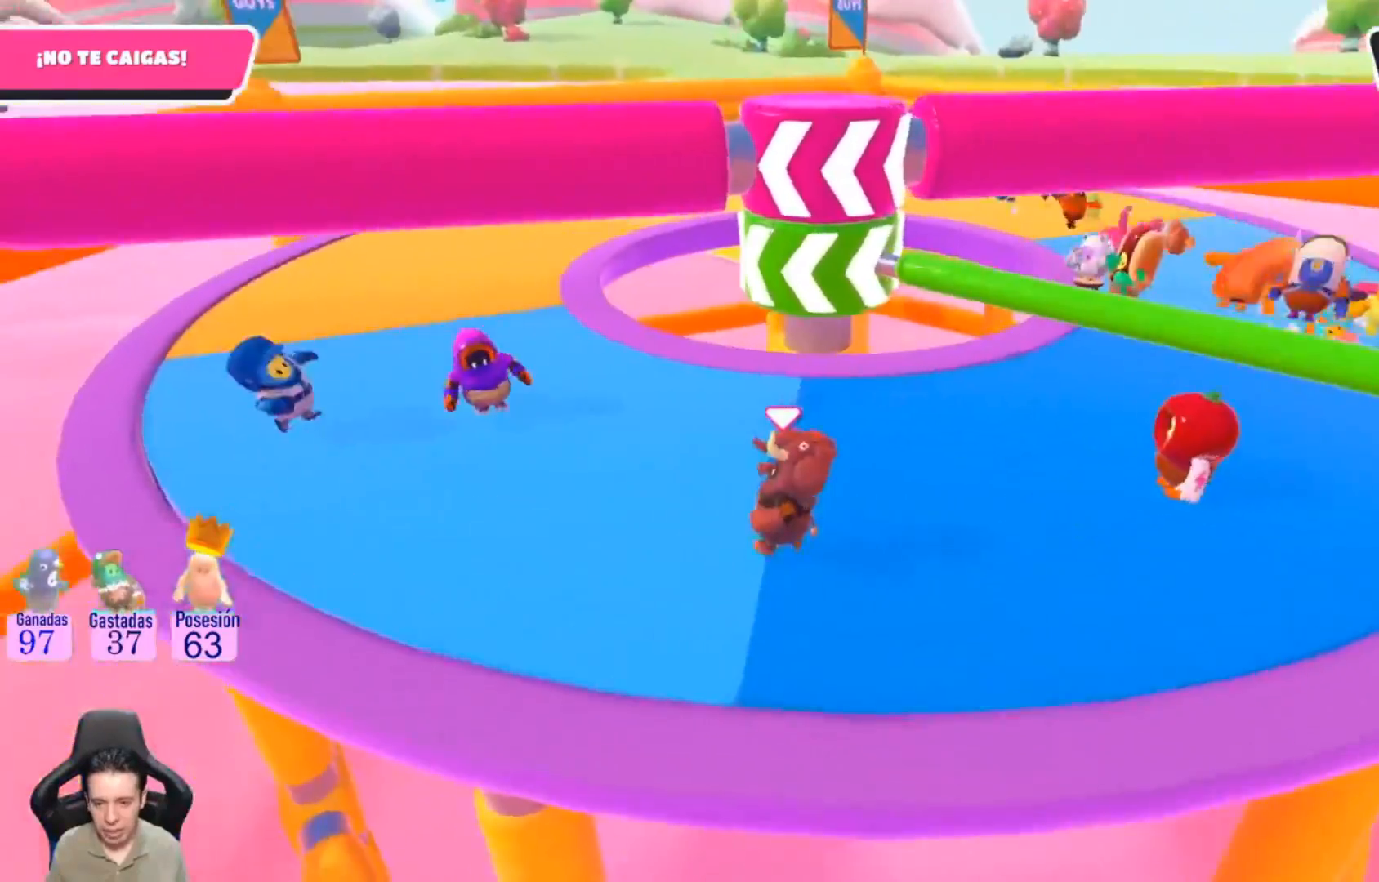
{"dt_ms": 500, "buttons": ["CROSS"], "left_stick": "up-right", "right_stick": "center", "events": [[133, "left_stick", "up-right"], [467, "CROSS", "down"]]}
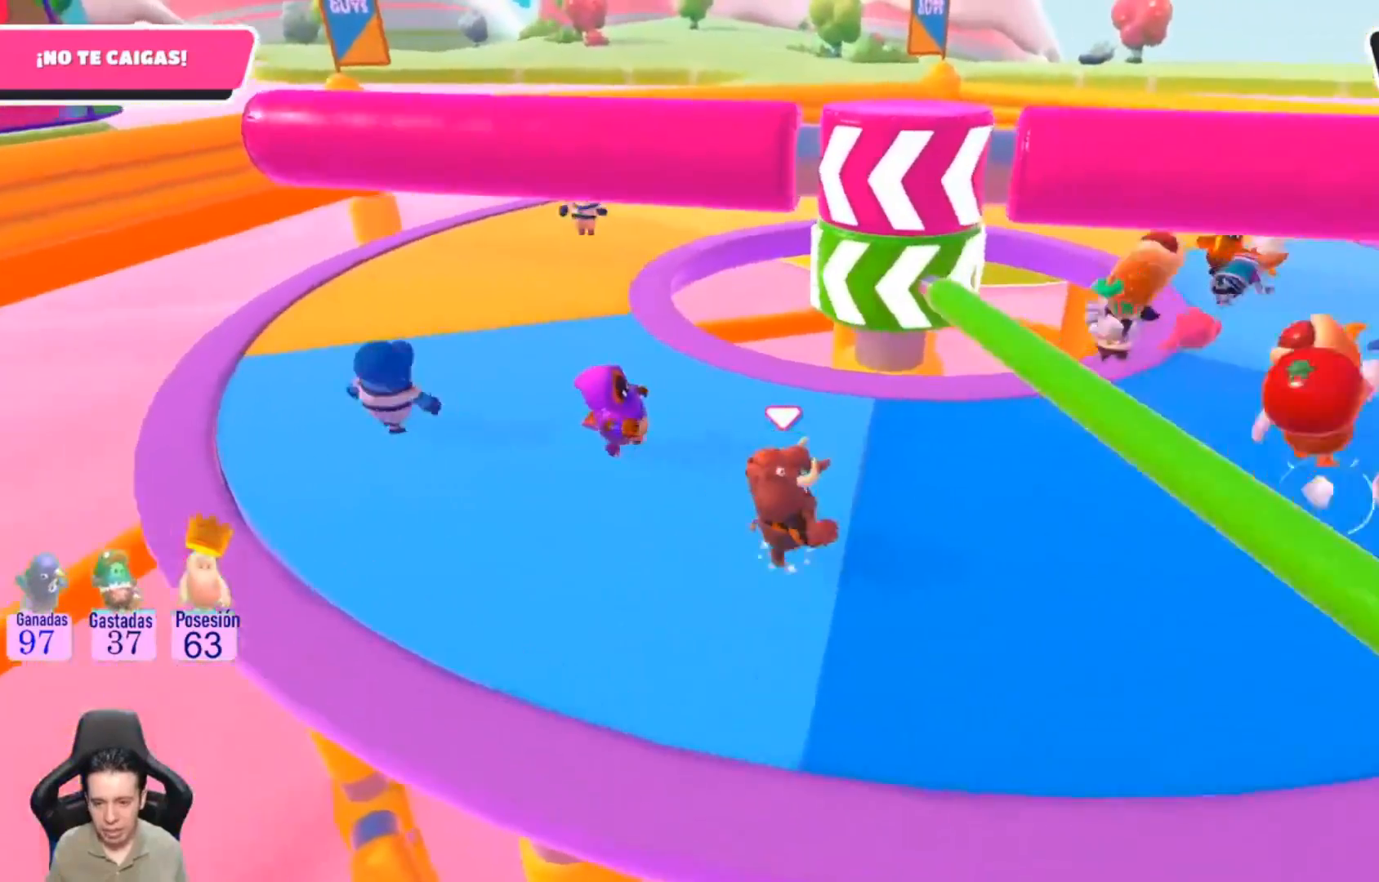
{"dt_ms": 500, "buttons": [], "left_stick": "up-left", "right_stick": "center", "events": [[133, "CROSS", "up"], [133, "left_stick", "up"], [267, "left_stick", "up-left"]]}
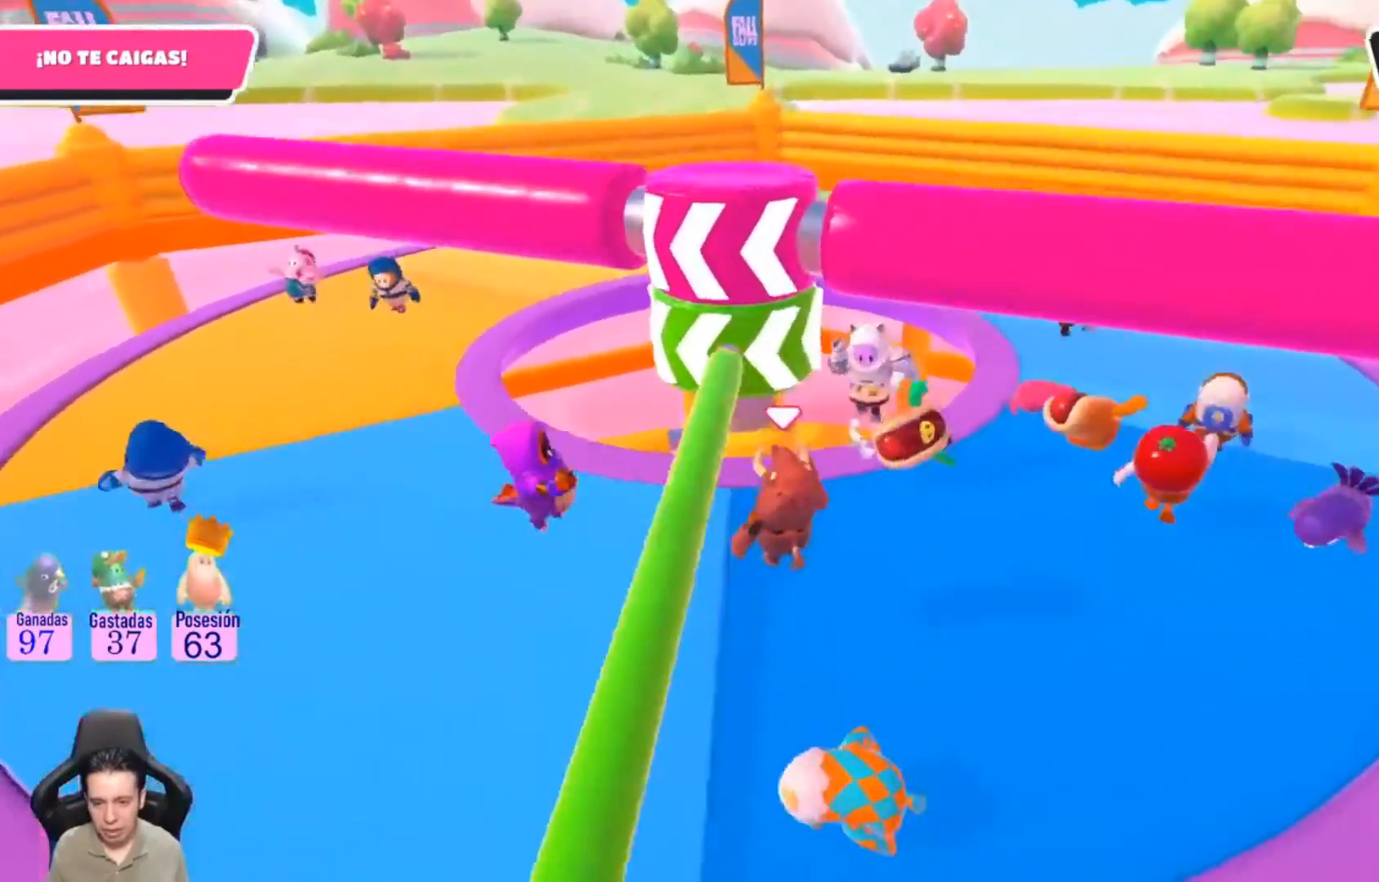
{"dt_ms": 500, "buttons": [], "left_stick": "up-left", "right_stick": "center", "events": []}
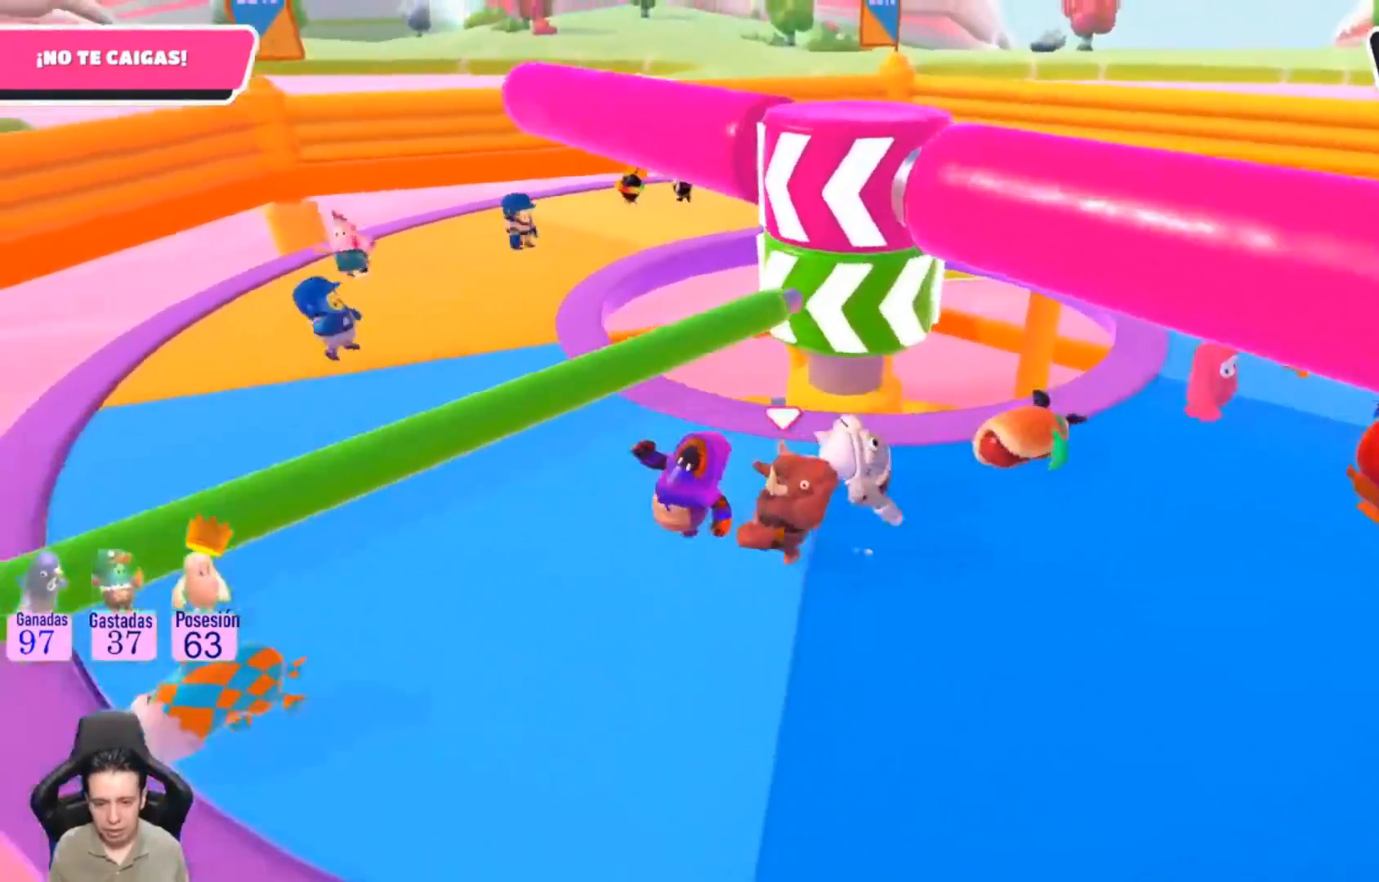
{"dt_ms": 500, "buttons": [], "left_stick": "up-left", "right_stick": "center", "events": []}
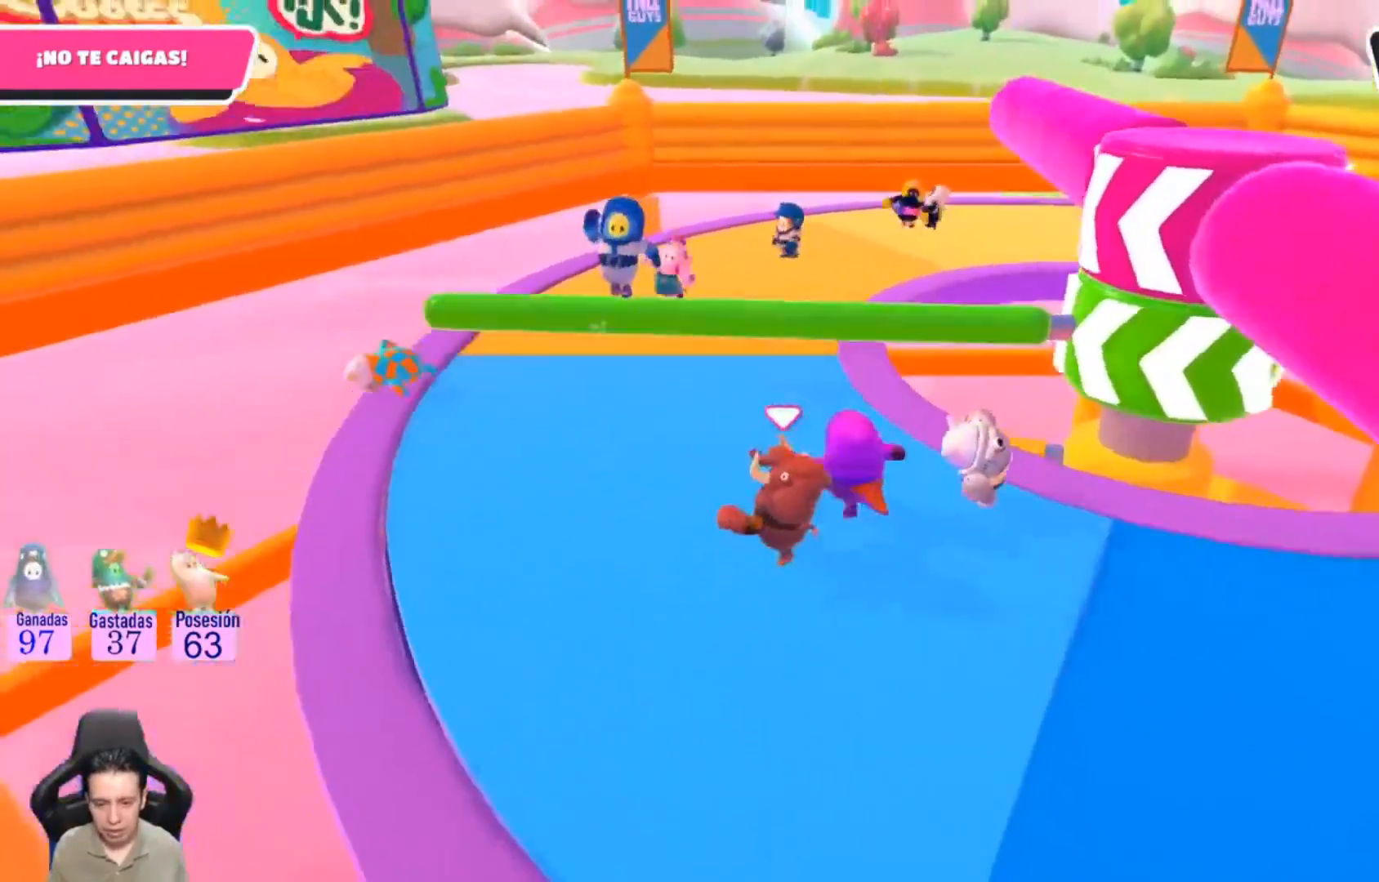
{"dt_ms": 500, "buttons": [], "left_stick": "up-left", "right_stick": "right", "events": [[133, "right_stick", "right"]]}
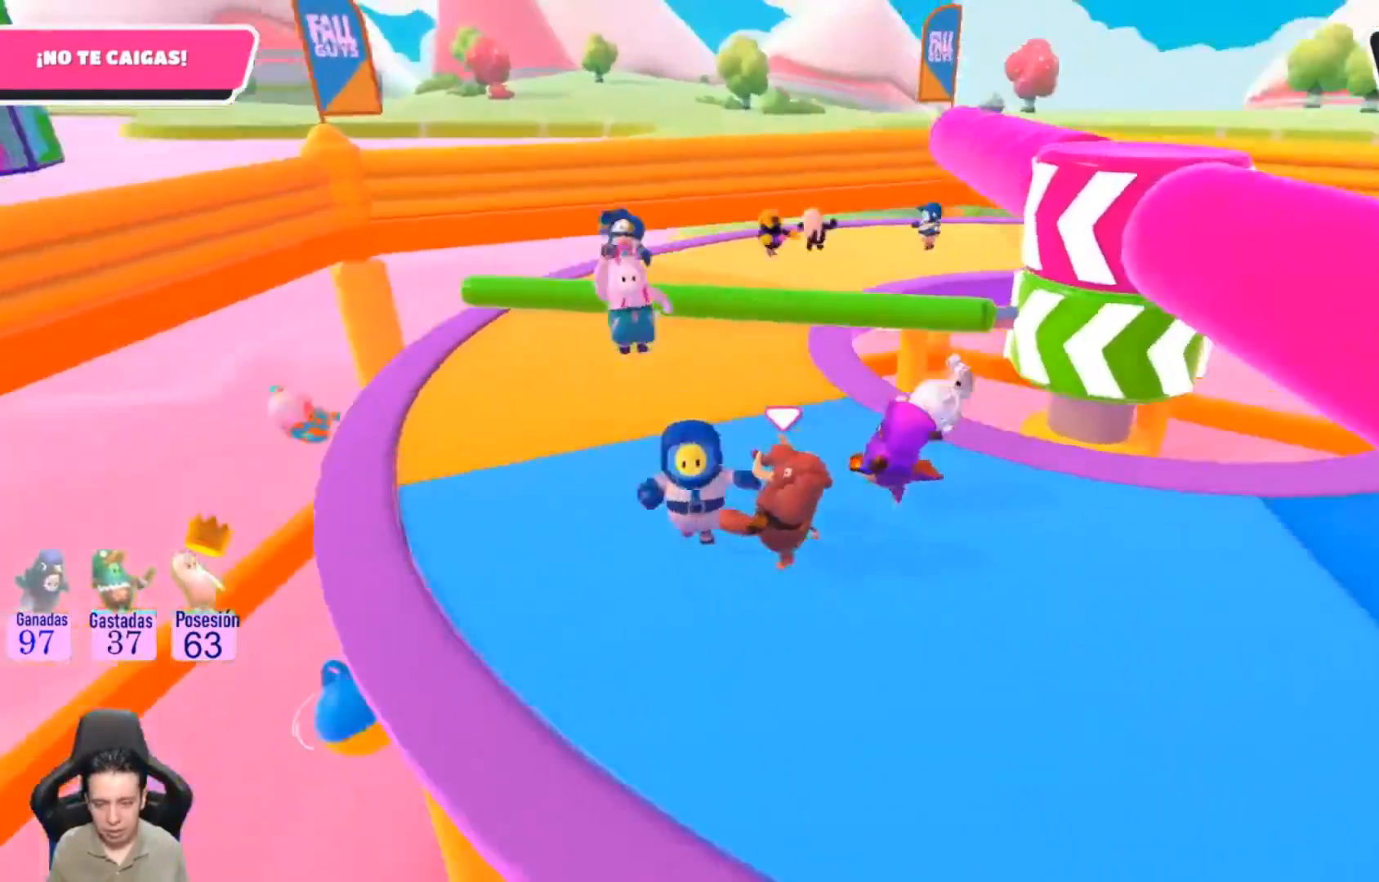
{"dt_ms": 500, "buttons": [], "left_stick": "up-left", "right_stick": "center", "events": [[300, "right_stick", "center"]]}
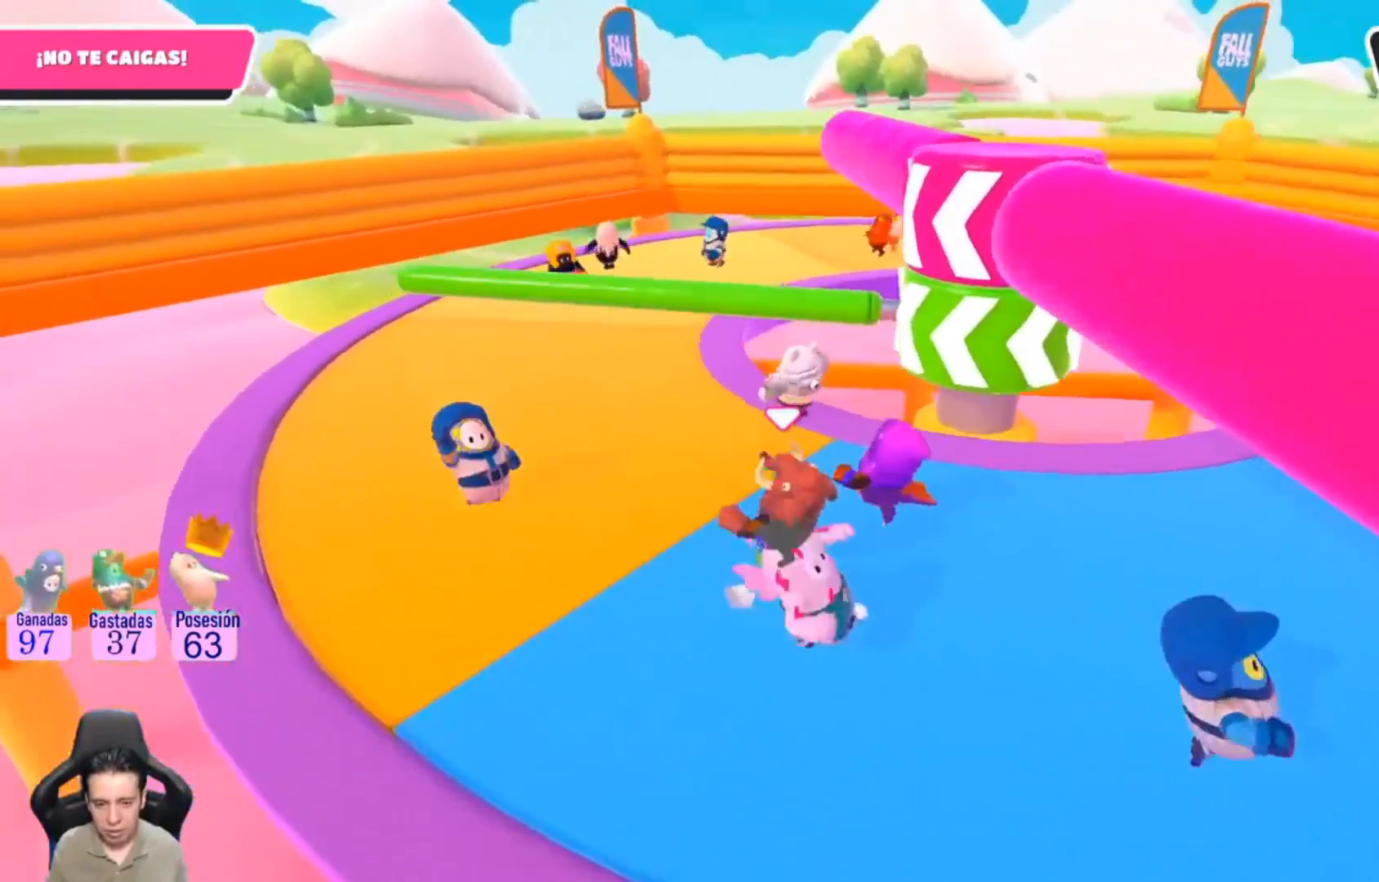
{"dt_ms": 500, "buttons": [], "left_stick": "up-left", "right_stick": "right", "events": [[367, "right_stick", "right"]]}
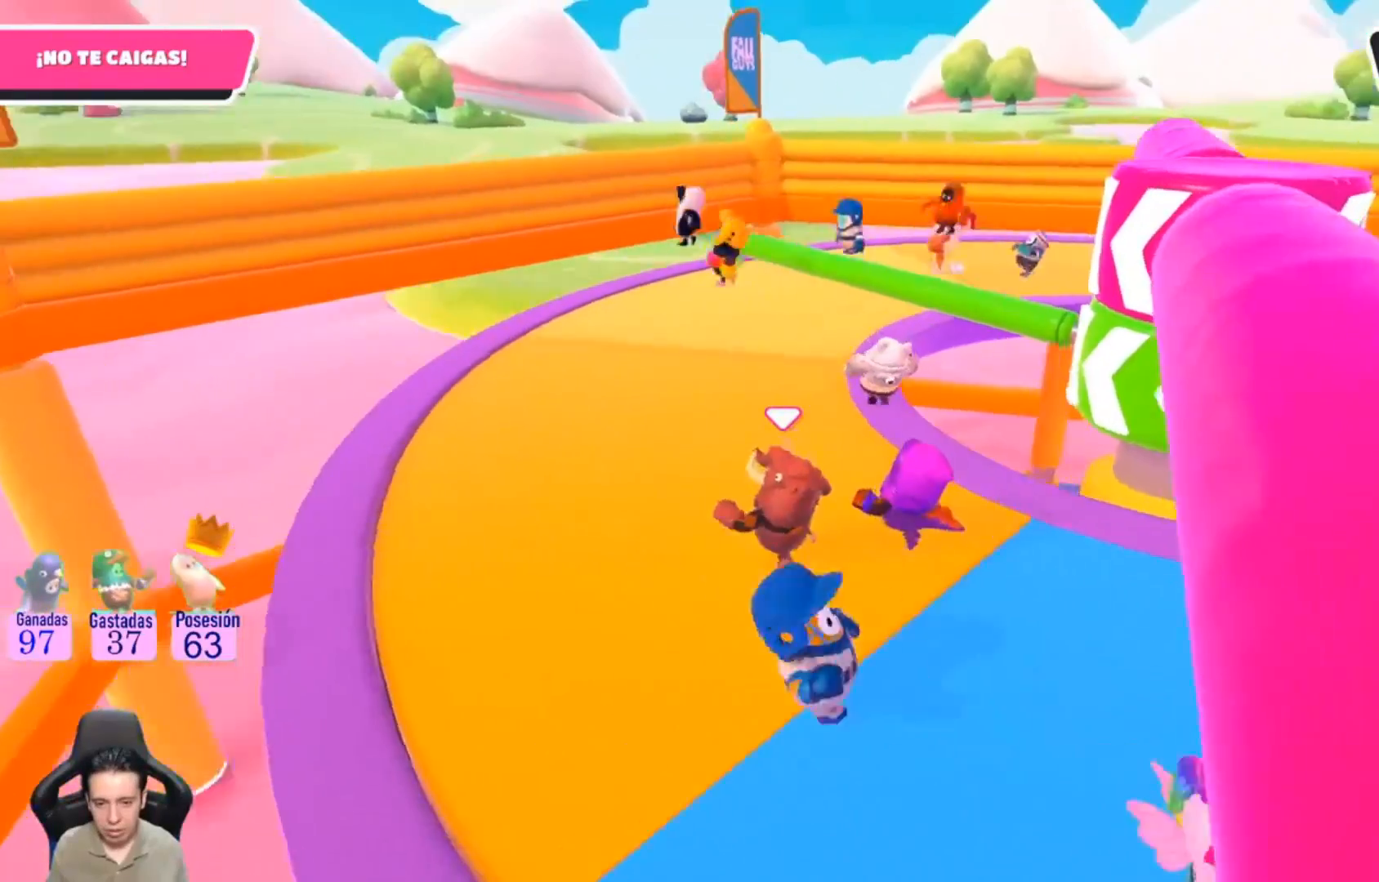
{"dt_ms": 500, "buttons": [], "left_stick": "up-left", "right_stick": "right", "events": [[67, "right_stick", "center"], [267, "right_stick", "right"]]}
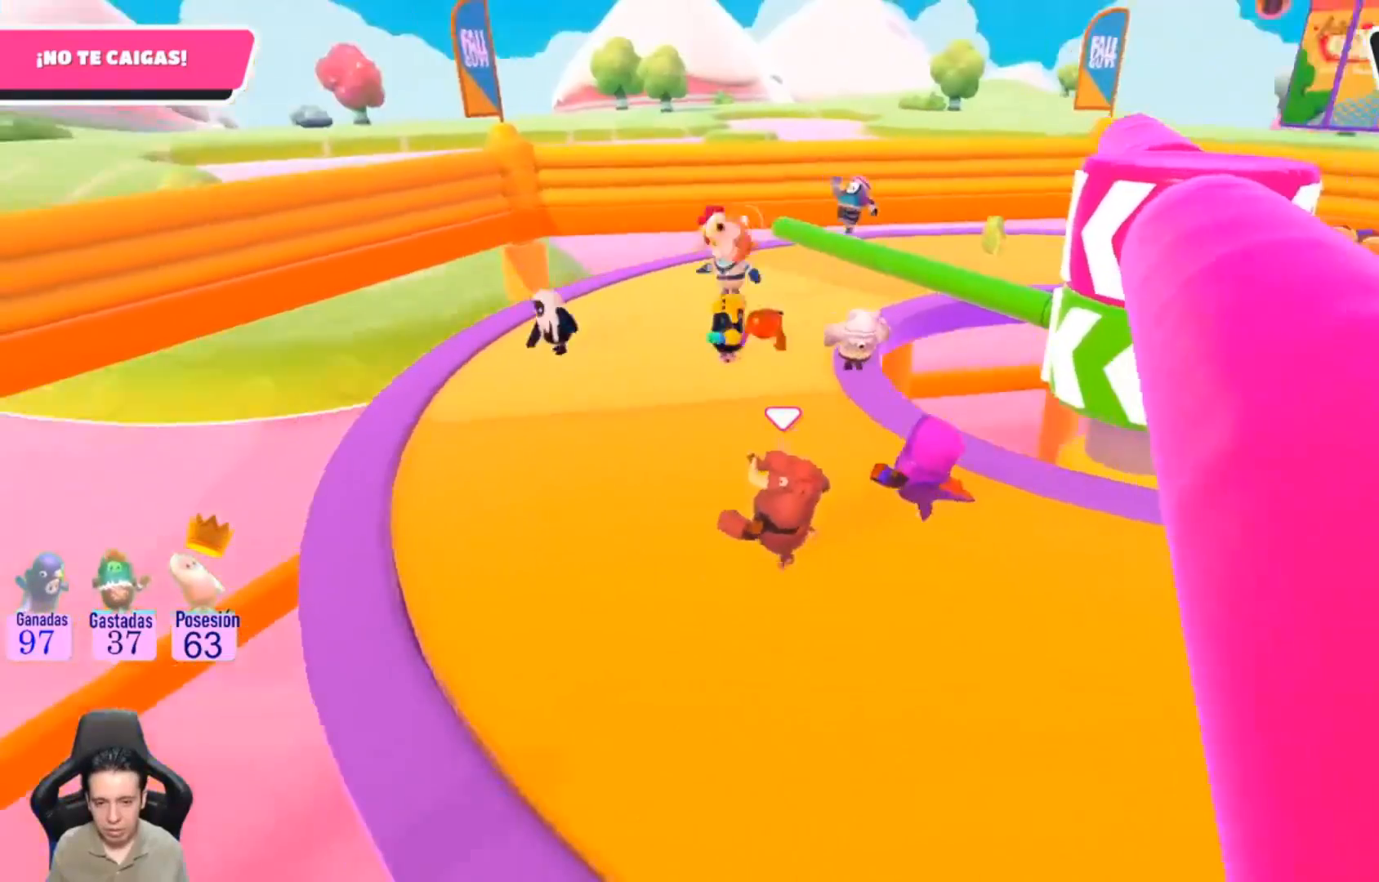
{"dt_ms": 500, "buttons": [], "left_stick": "up-left", "right_stick": "right", "events": [[300, "right_stick", "center"], [500, "right_stick", "right"]]}
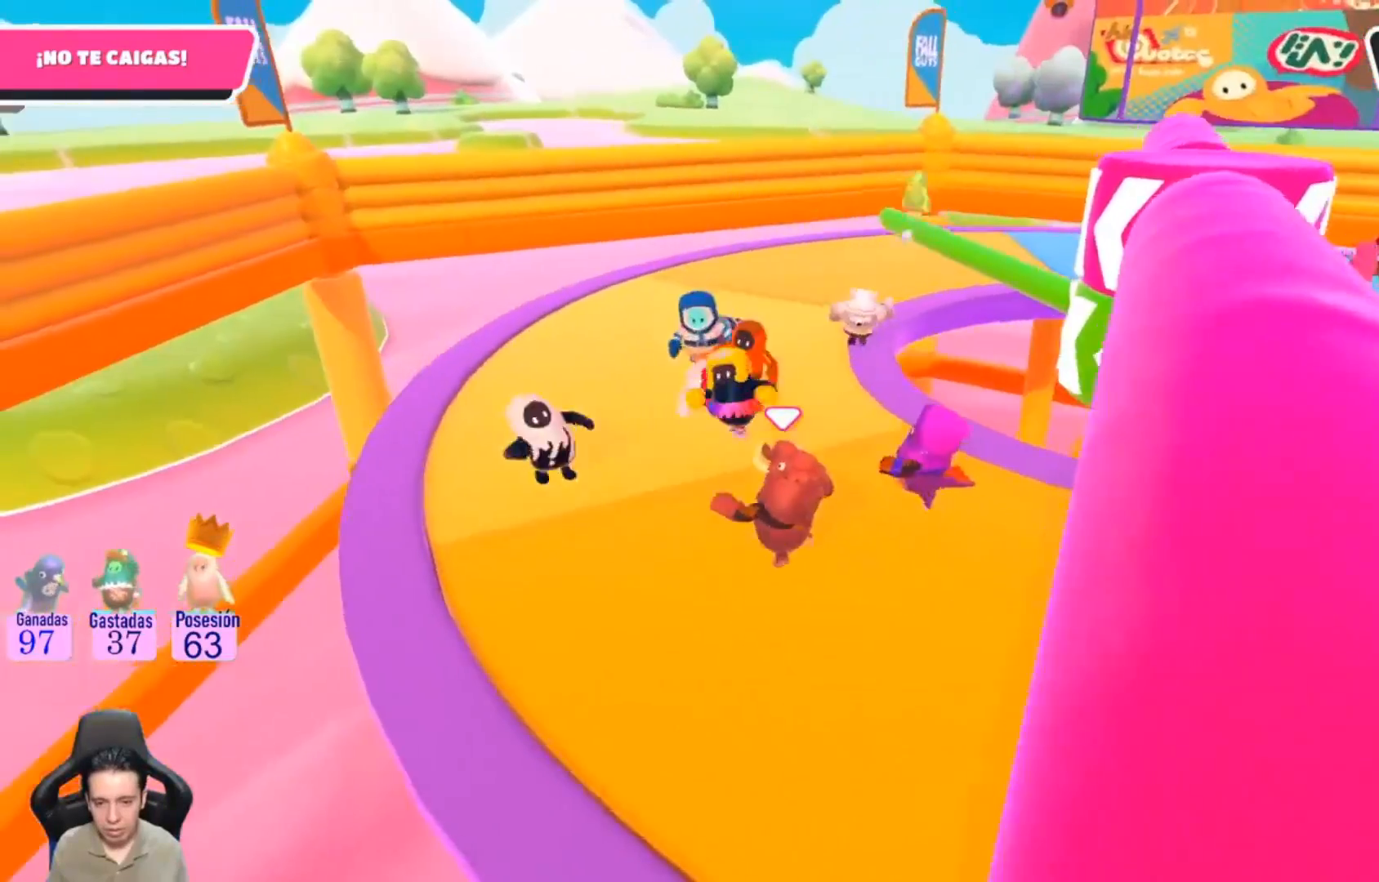
{"dt_ms": 500, "buttons": [], "left_stick": "up-left", "right_stick": "center", "events": [[100, "right_stick", "center"]]}
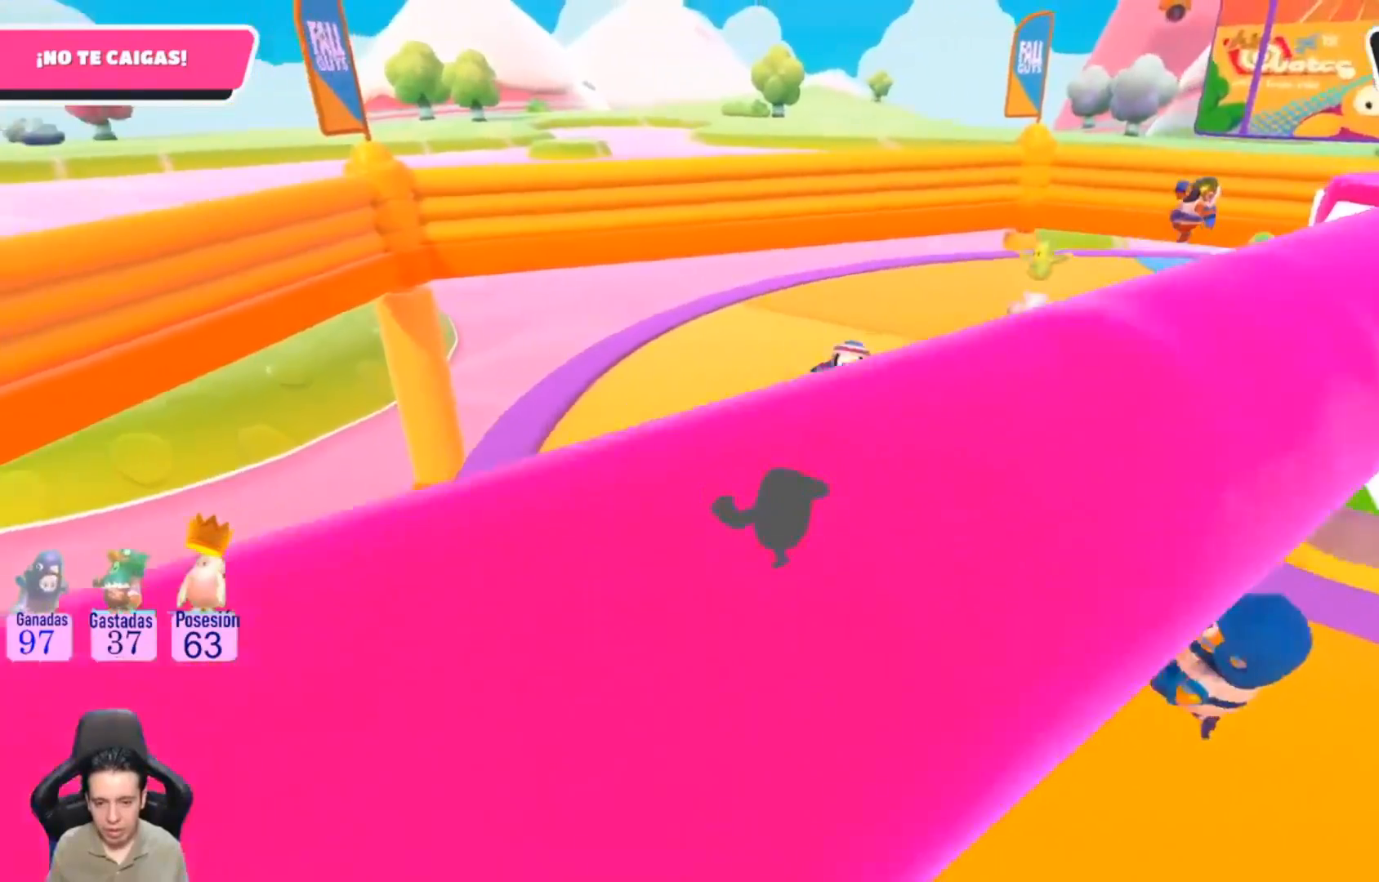
{"dt_ms": 500, "buttons": [], "left_stick": "up", "right_stick": "right", "events": [[167, "right_stick", "right"], [233, "left_stick", "up"]]}